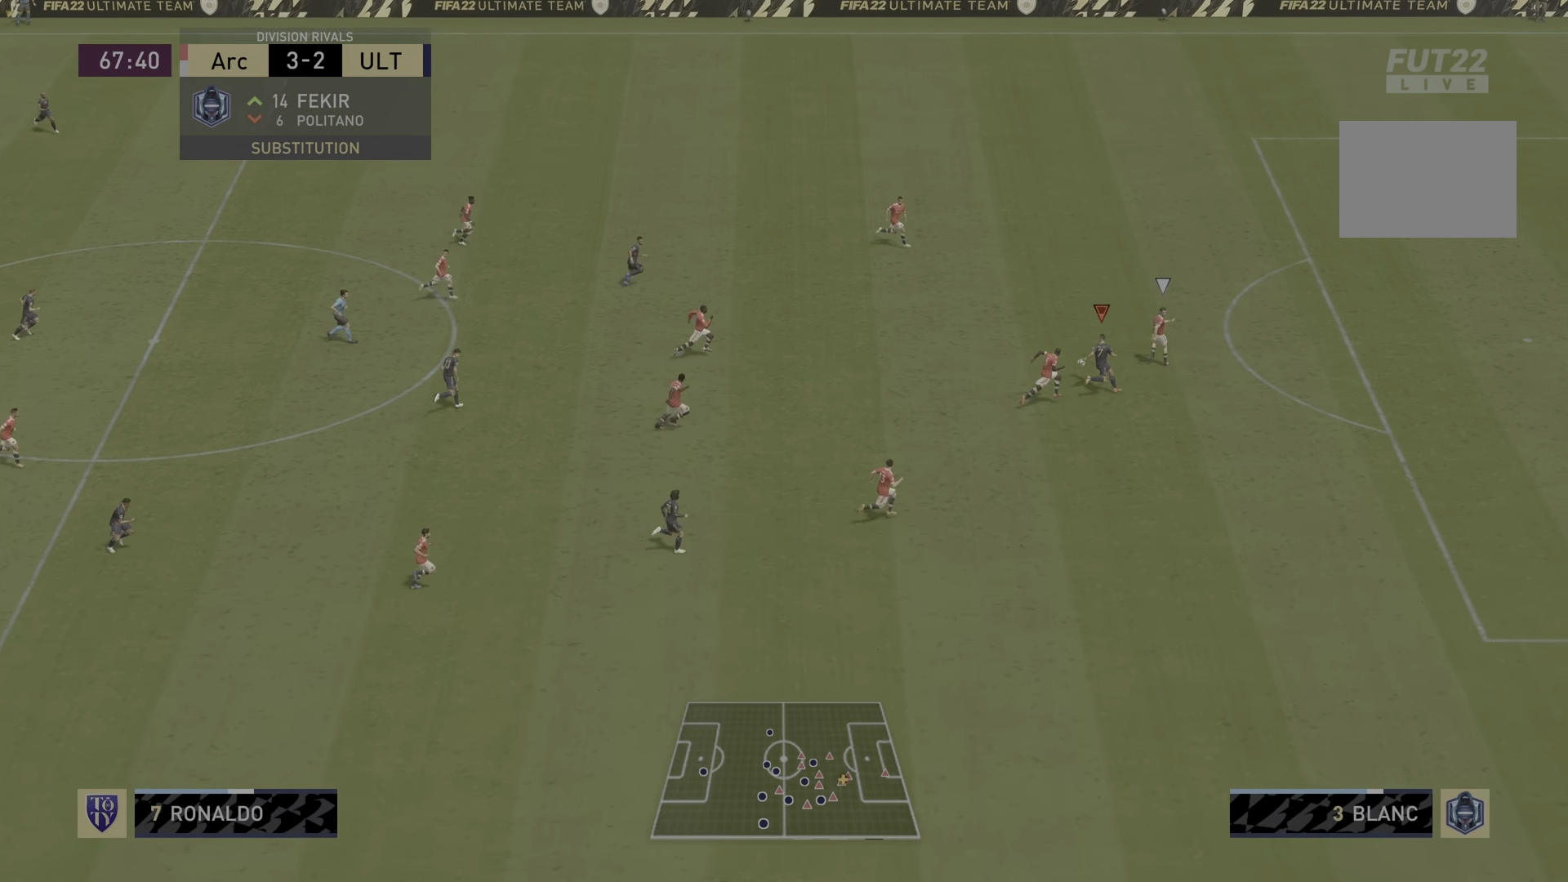
Gameplay with a controller (PlayStation layout); each line is a JSON object with the inputs held at the frame after it. "events" lists button and stick changes between this image and that frame as [ms after this image, input, new state], when the widget could be followed in between. Not read: L3 R3.
{"buttons": ["R2"], "left_stick": "center", "right_stick": "center", "events": [[16, "left_stick", "center"]]}
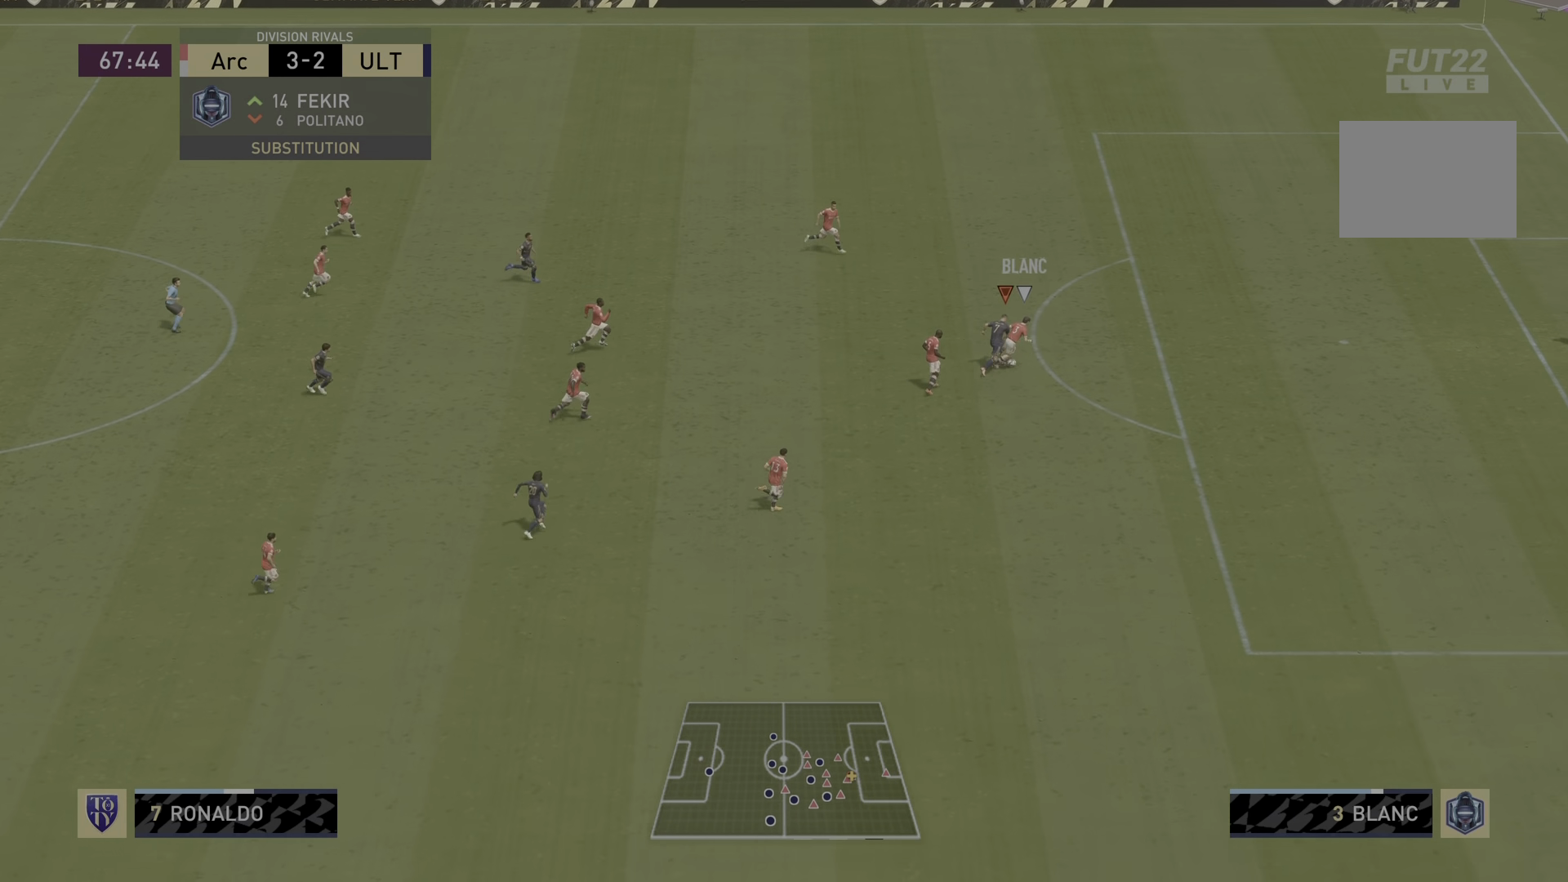
{"buttons": ["R2"], "left_stick": "down-right", "right_stick": "center", "events": [[67, "left_stick", "down-right"]]}
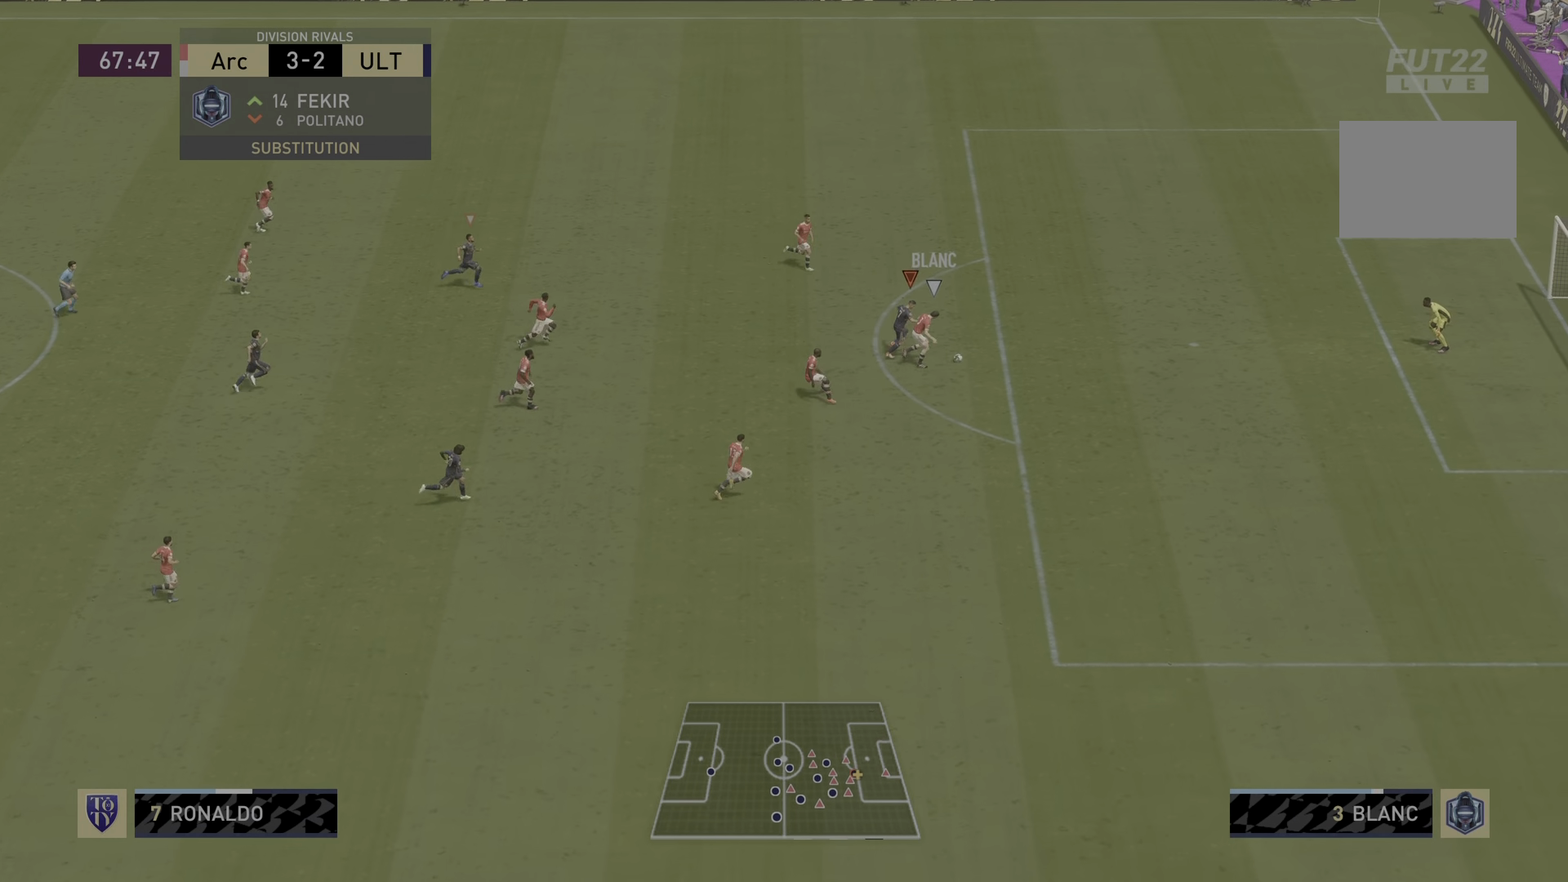
{"buttons": ["CIRCLE", "R2"], "left_stick": "down-right", "right_stick": "center", "events": [[400, "CIRCLE", "down"]]}
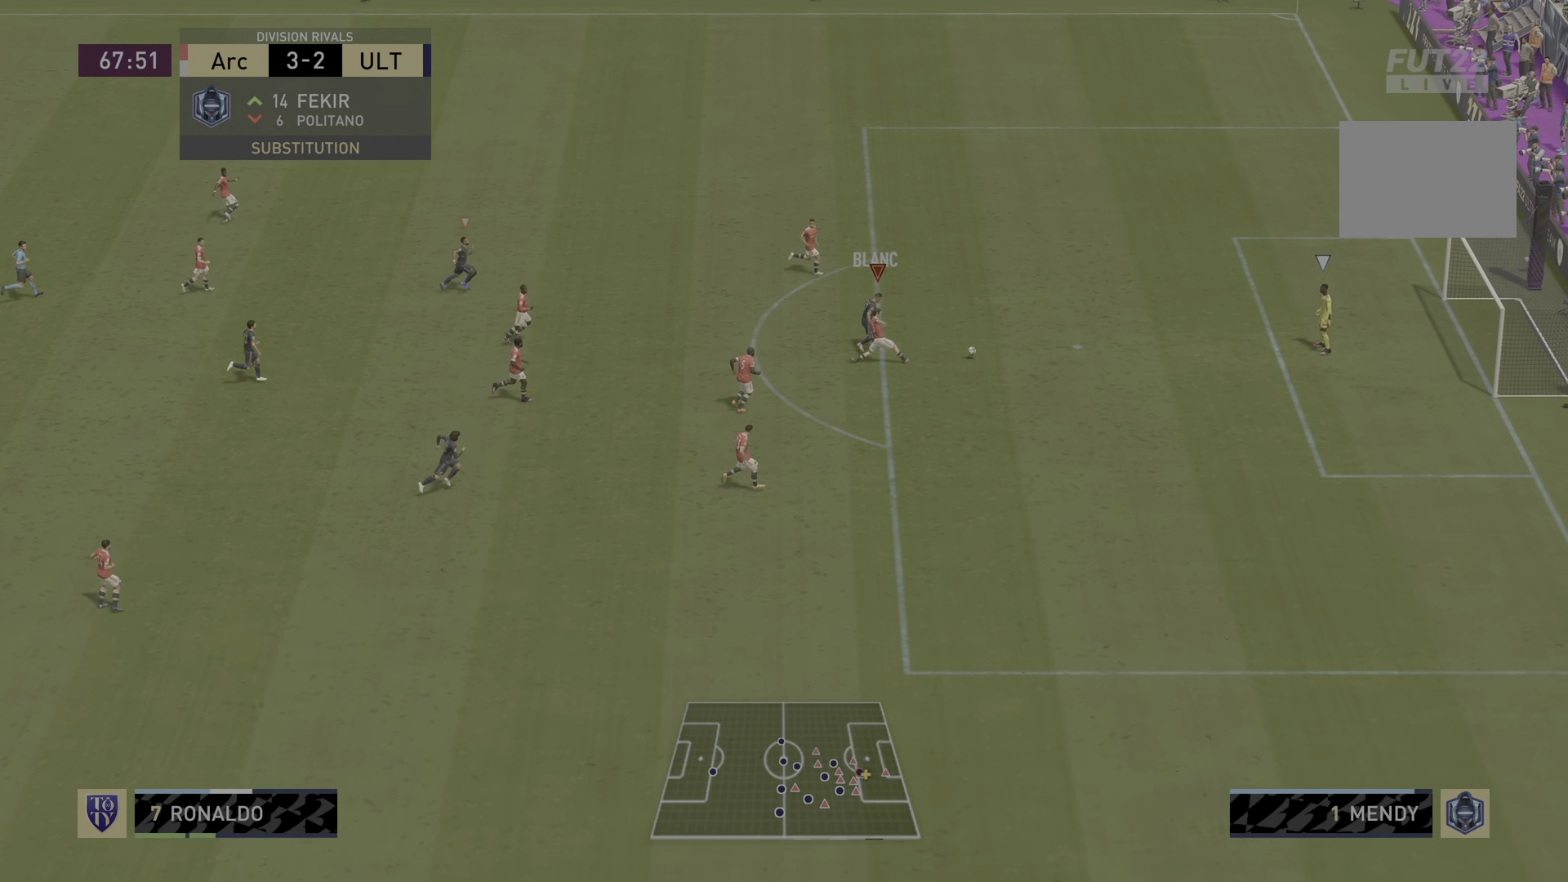
{"buttons": ["R1", "R2"], "left_stick": "down-right", "right_stick": "center", "events": [[67, "CIRCLE", "up"], [484, "R1", "down"]]}
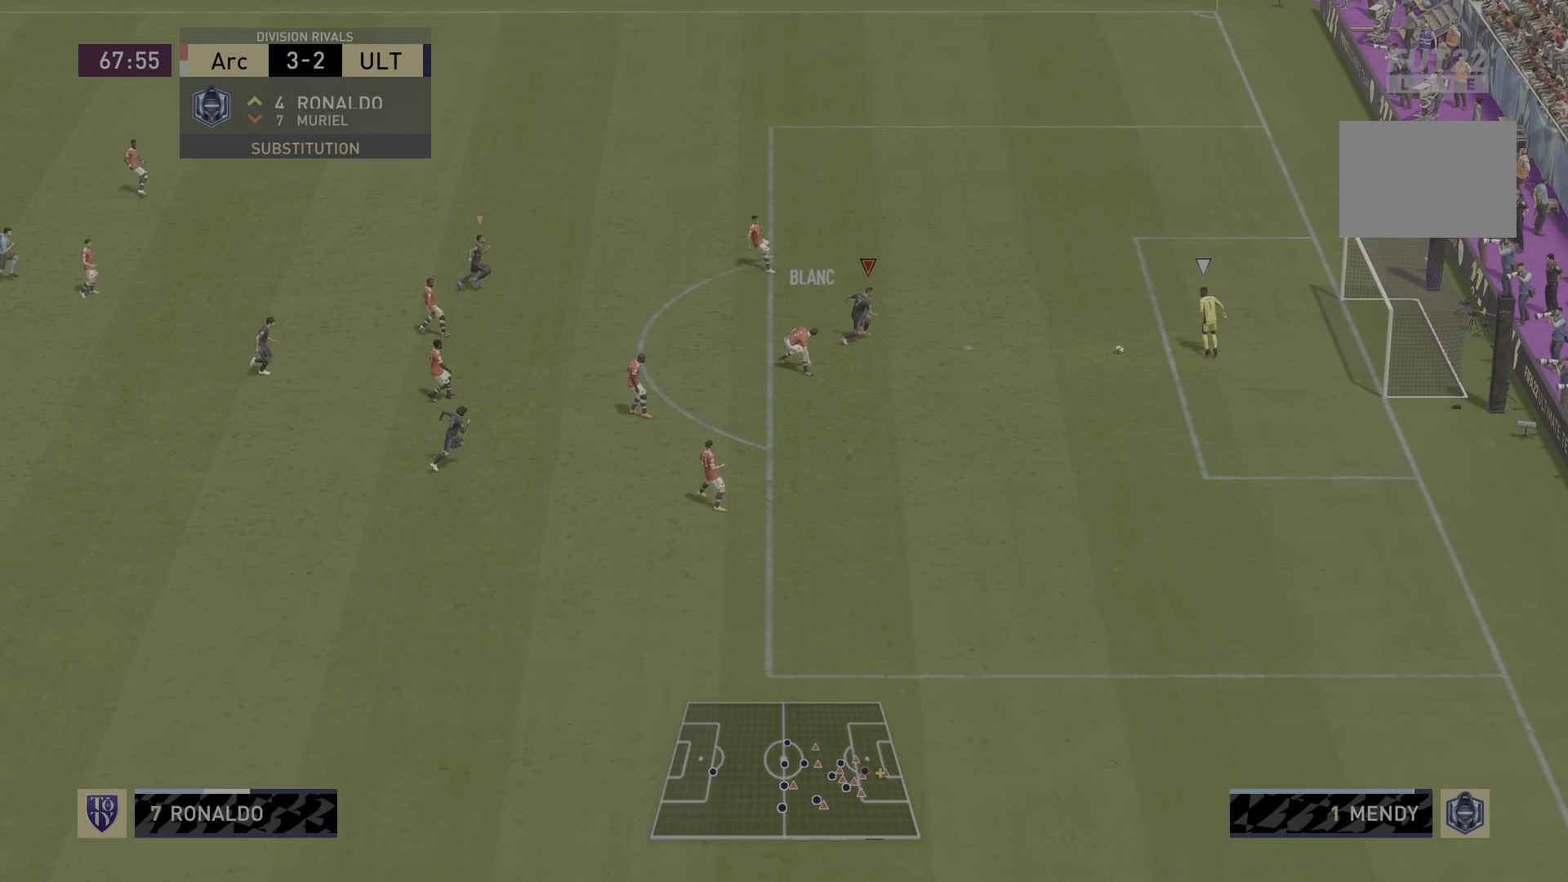
{"buttons": ["R1", "R2"], "left_stick": "down-right", "right_stick": "center", "events": [[150, "left_stick", "center"], [383, "left_stick", "down-right"]]}
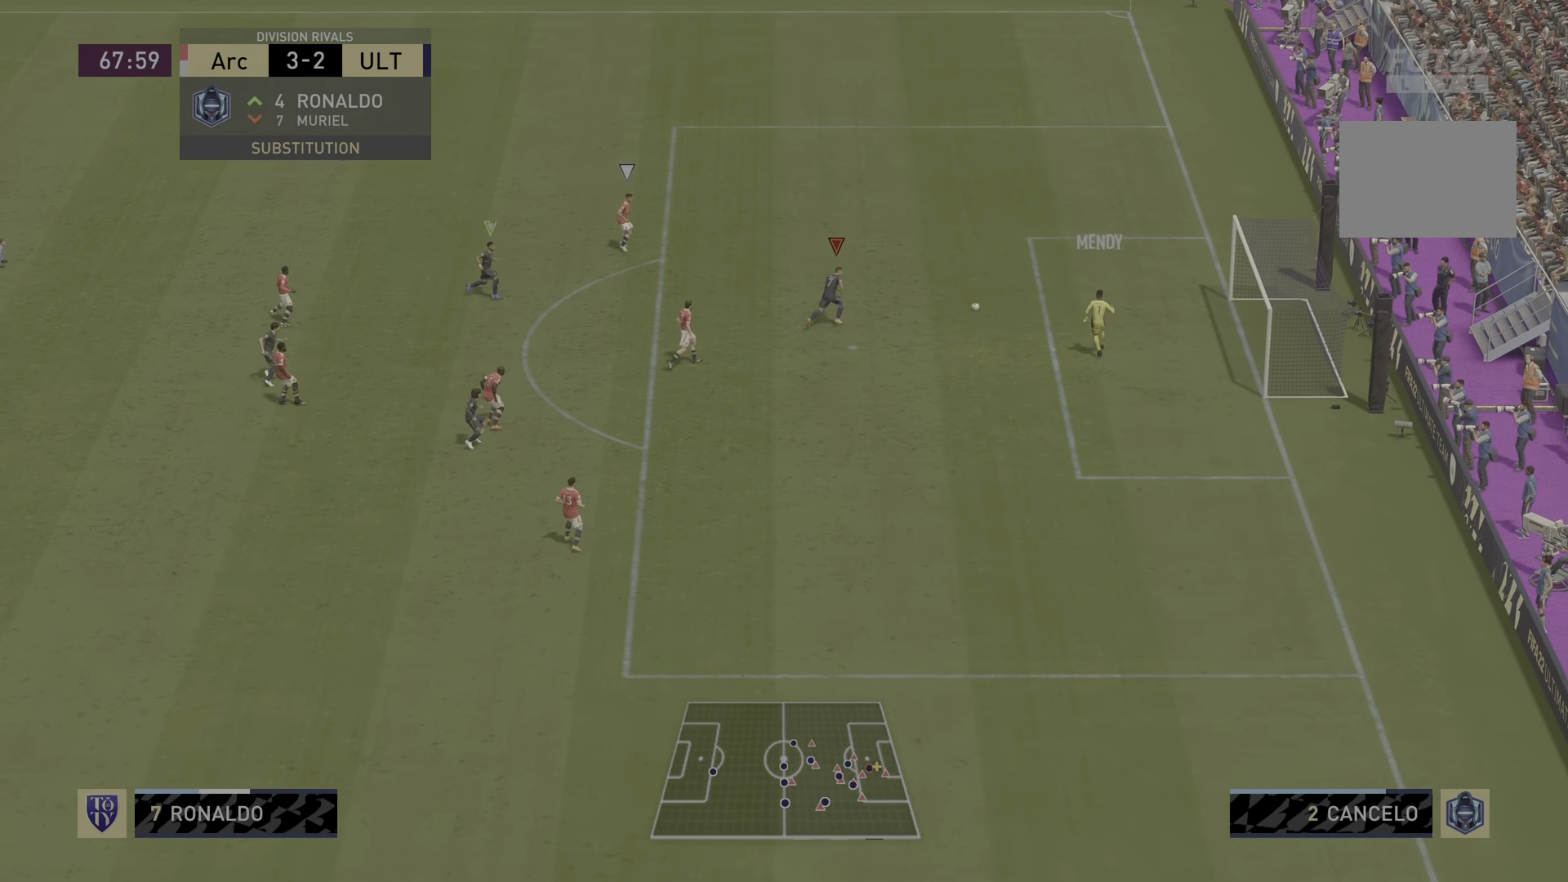
{"buttons": ["L2", "R2"], "left_stick": "up", "right_stick": "center", "events": [[17, "right_stick", "down"], [217, "right_stick", "center"], [284, "L1", "down"], [284, "left_stick", "center"], [384, "R1", "up"], [417, "left_stick", "up"], [451, "L1", "up"], [501, "L2", "down"]]}
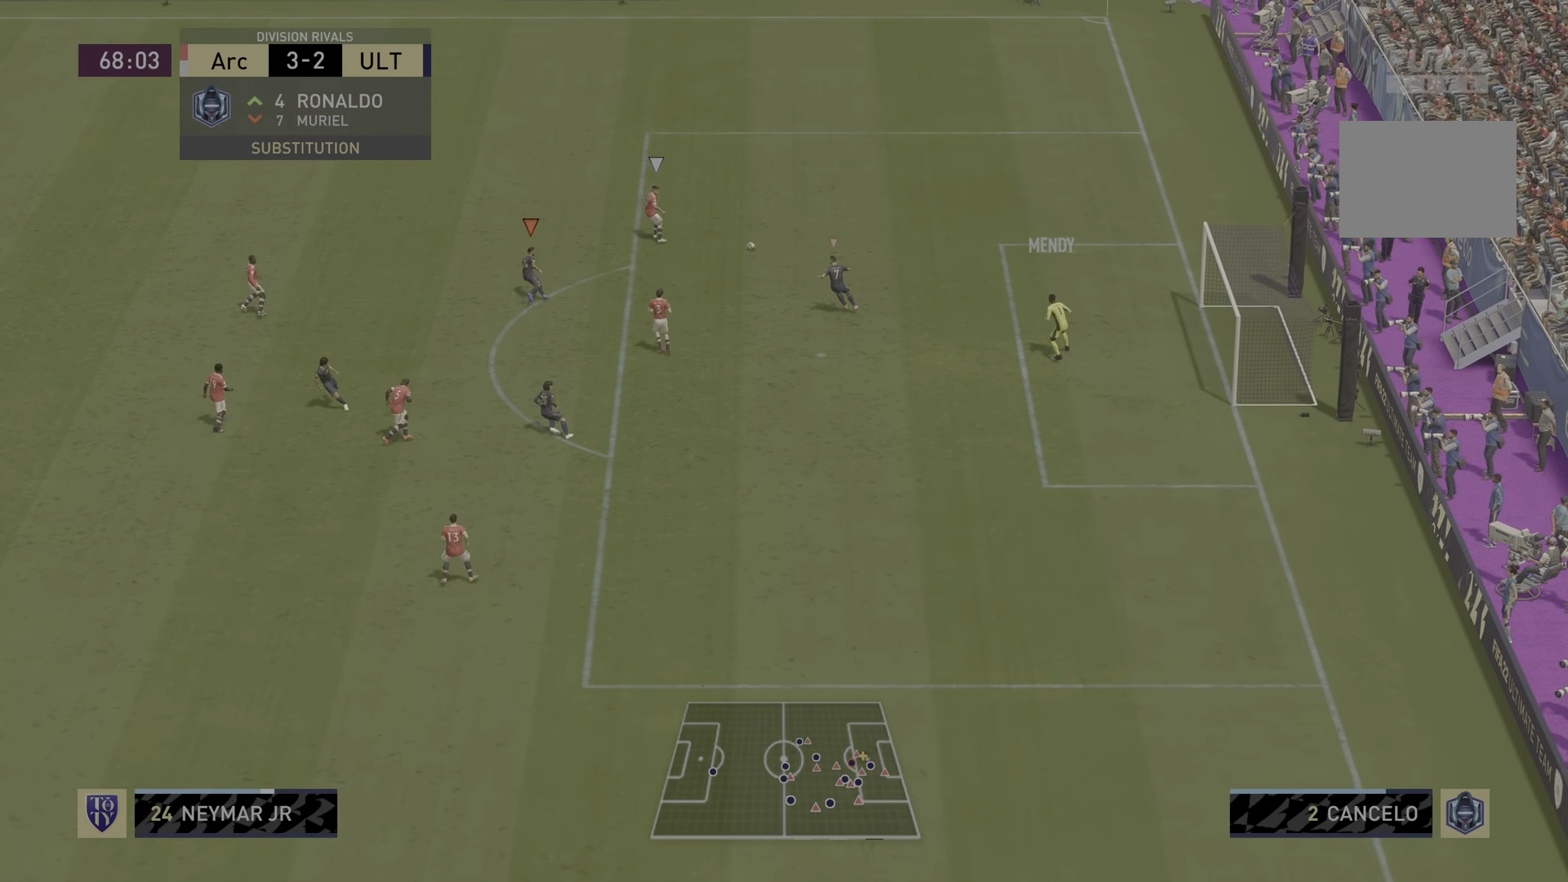
{"buttons": ["R1", "R2"], "left_stick": "left", "right_stick": "center", "events": [[66, "left_stick", "left"], [83, "R1", "down"], [250, "L2", "up"]]}
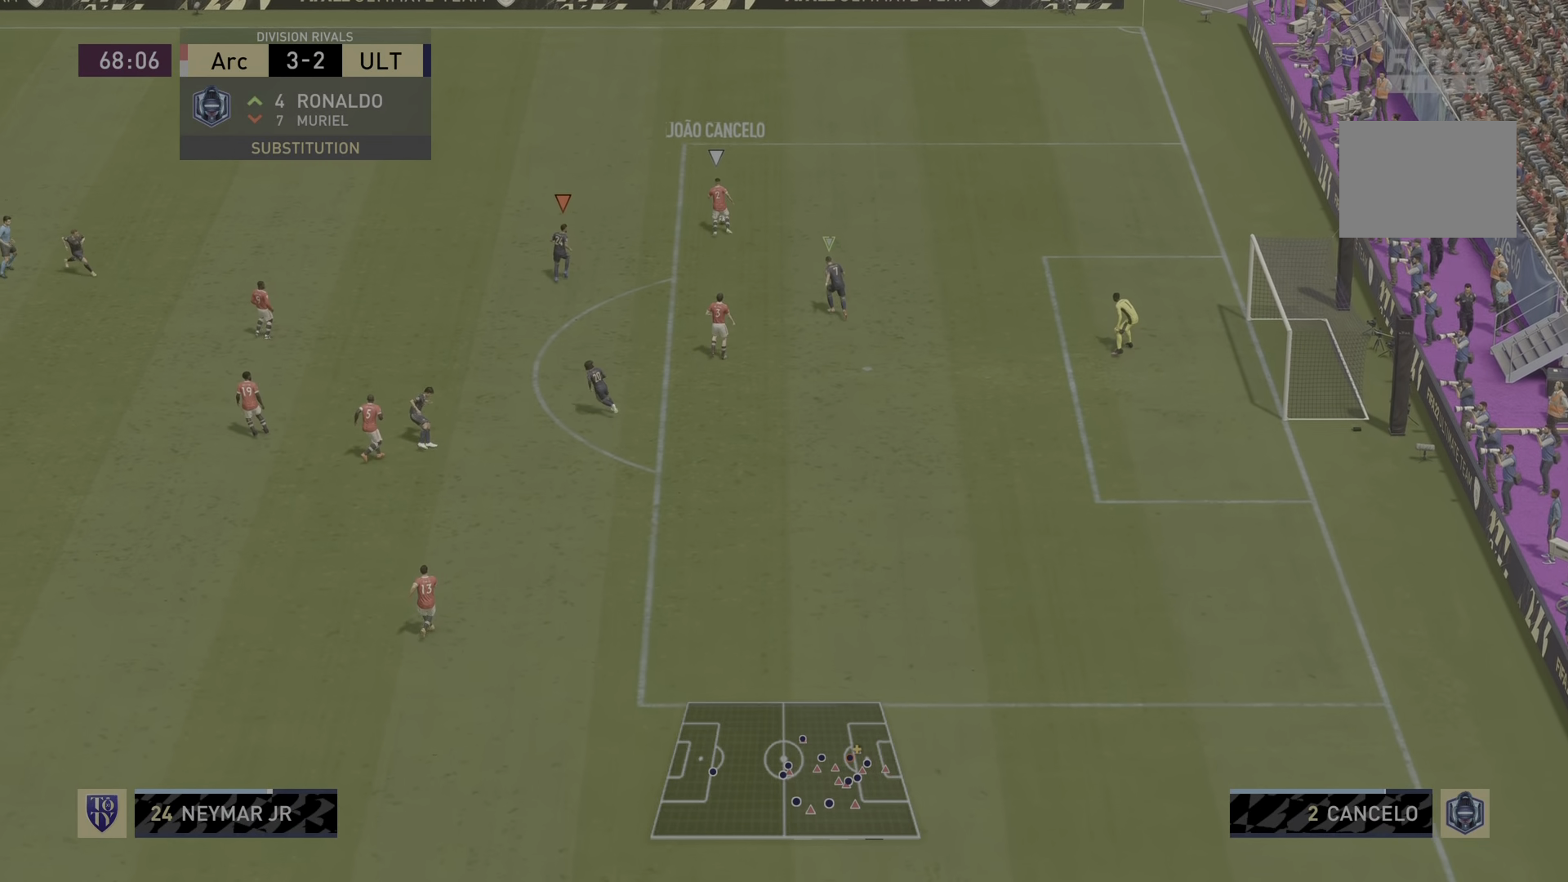
{"buttons": ["R2"], "left_stick": "left", "right_stick": "center", "events": [[434, "R1", "up"]]}
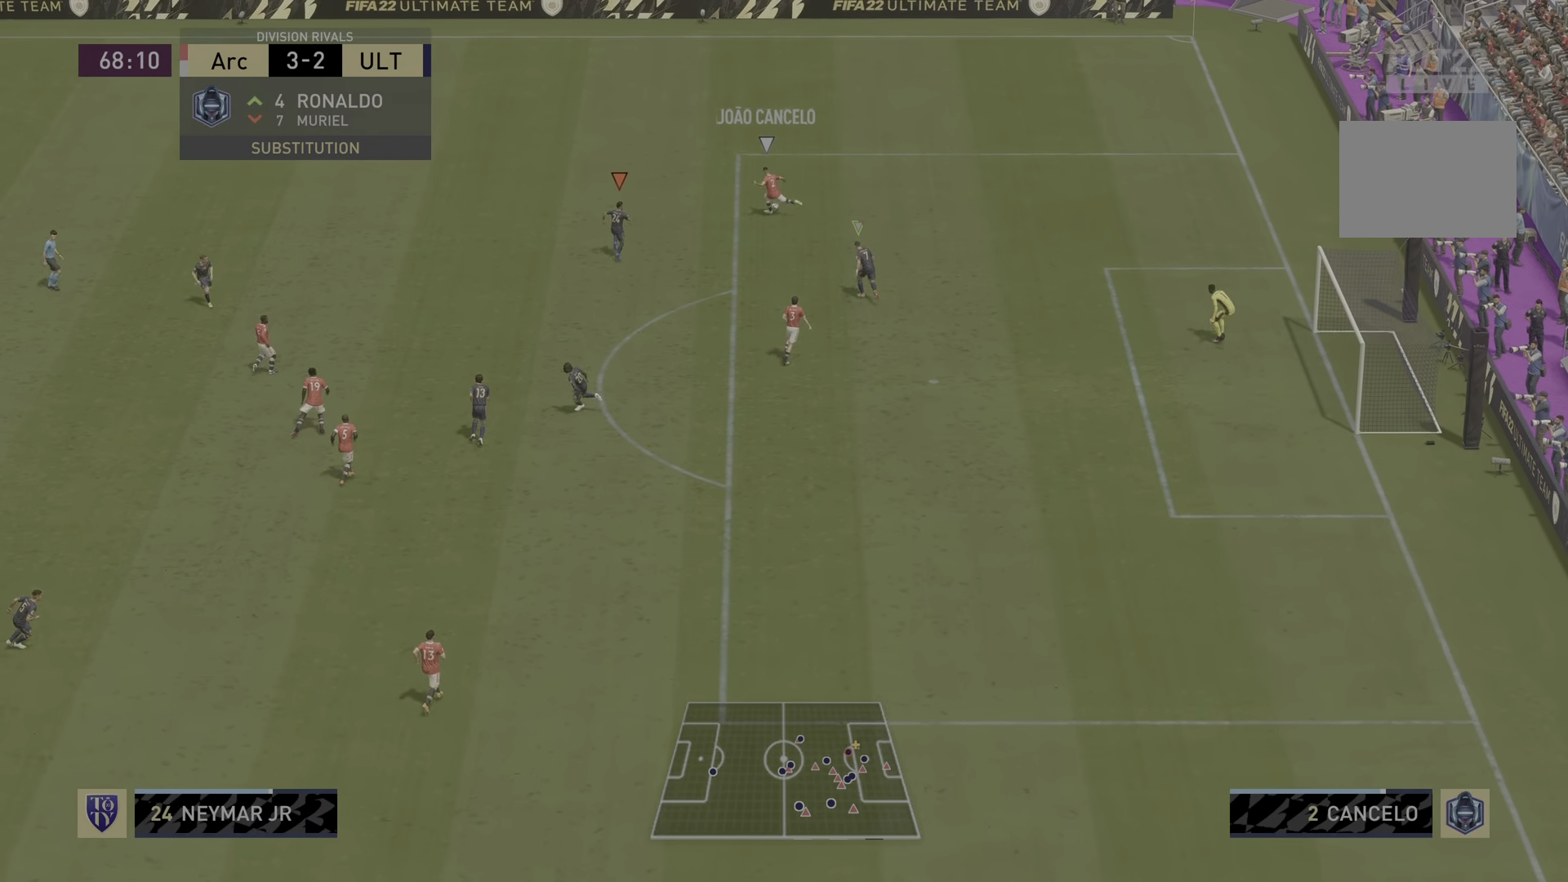
{"buttons": ["L1", "R2"], "left_stick": "left", "right_stick": "center"}
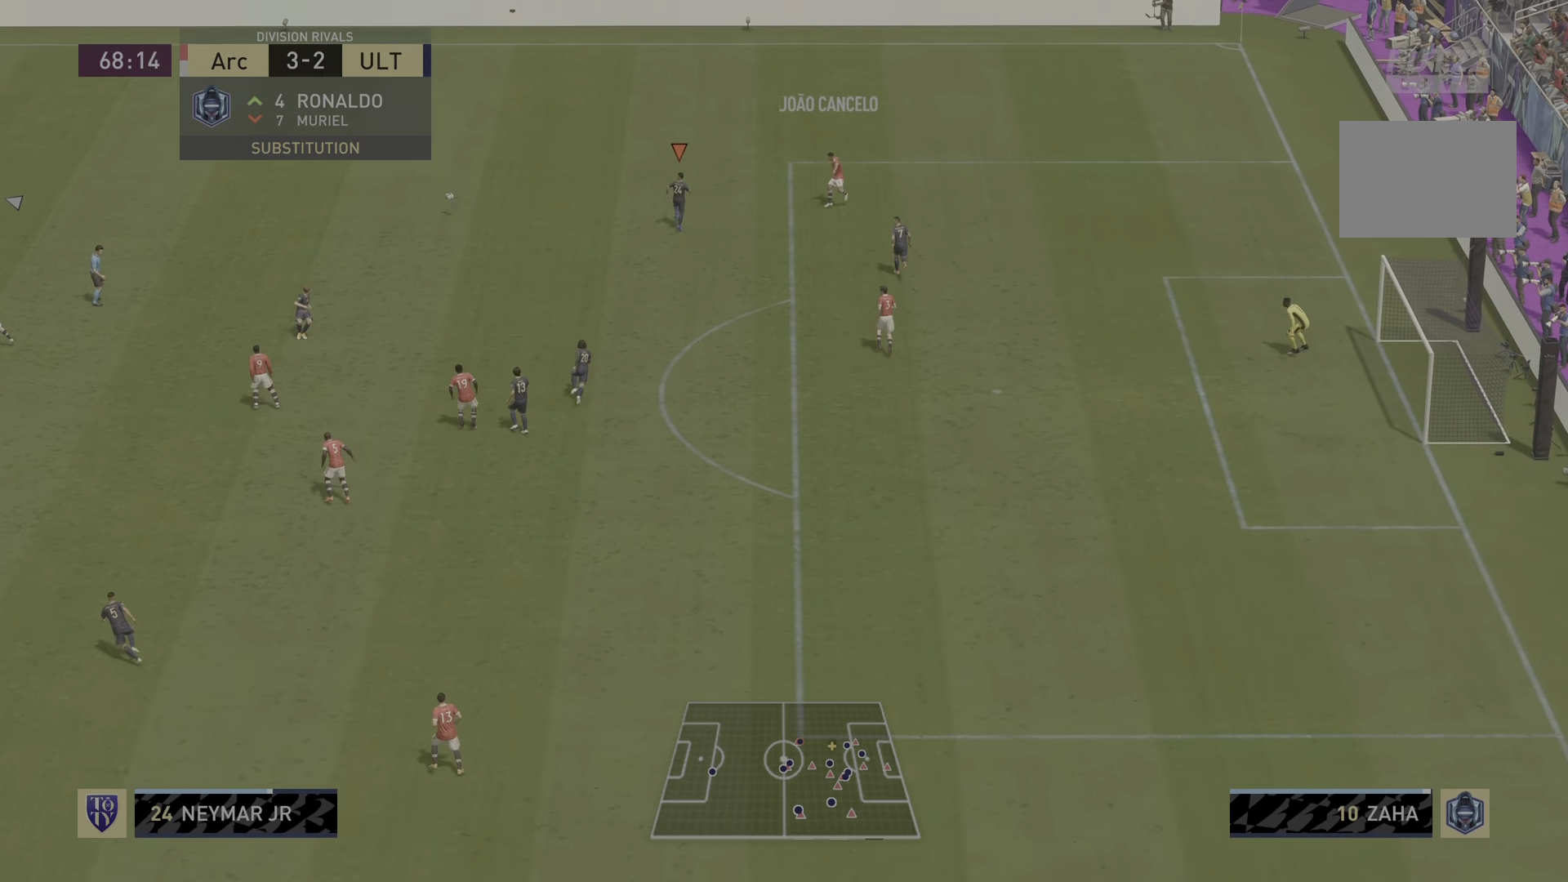
{"buttons": ["L2", "R1", "R2"], "left_stick": "down-right", "right_stick": "center", "events": [[50, "R2", "up"], [67, "left_stick", "center"], [117, "L1", "up"], [117, "left_stick", "down-right"], [184, "R1", "down"], [200, "R2", "down"], [316, "L2", "down"]]}
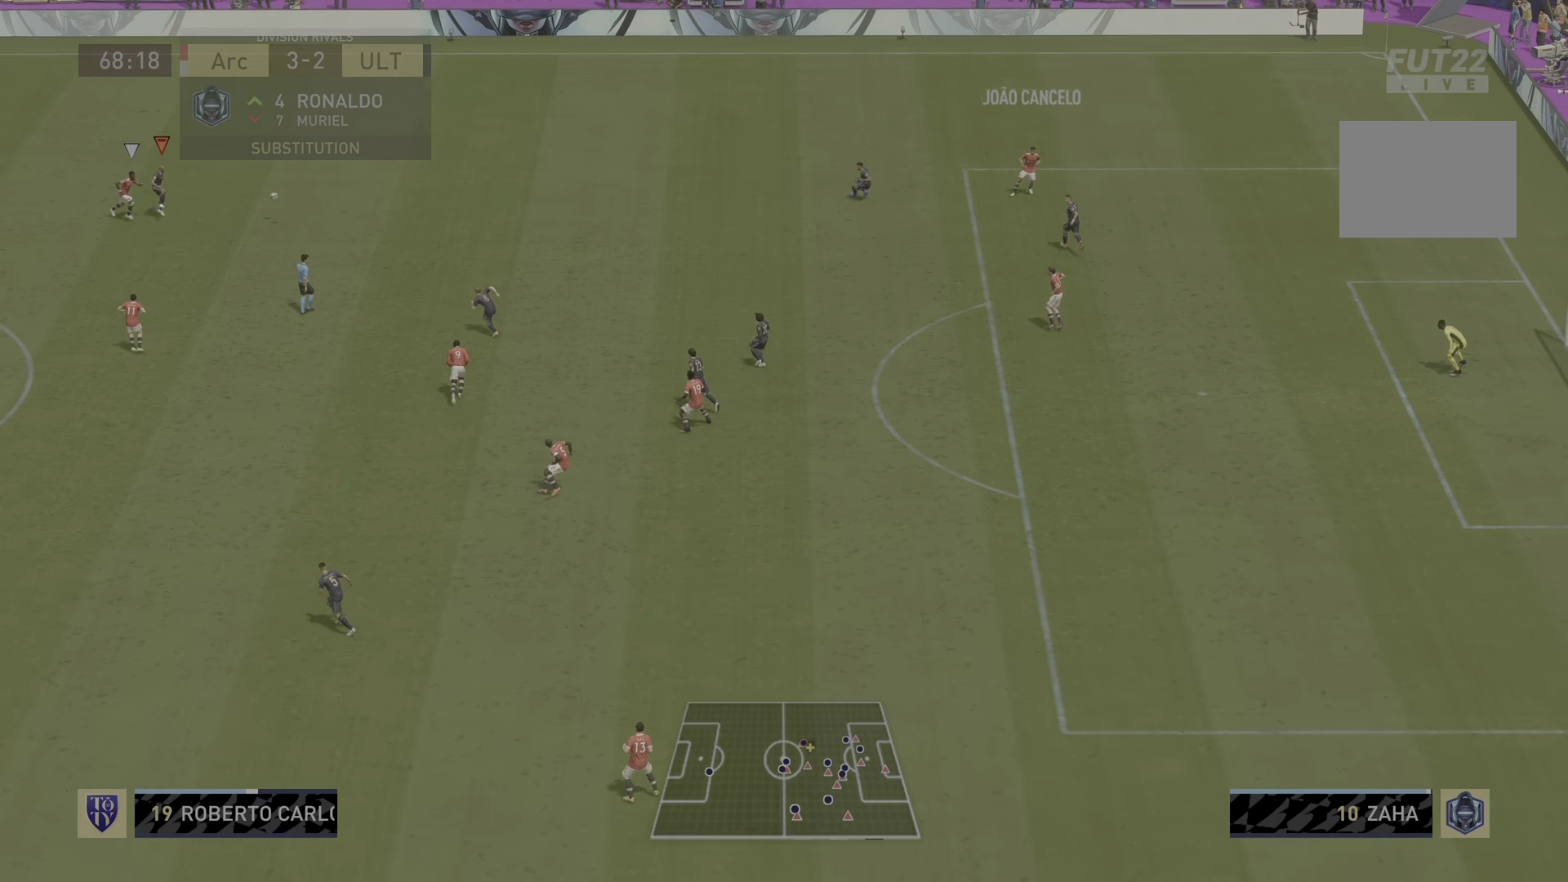
{"buttons": [], "left_stick": "down-right", "right_stick": "center", "events": [[50, "R1", "up"], [67, "L2", "up"], [133, "R2", "up"], [150, "CROSS", "down"], [350, "CROSS", "up"]]}
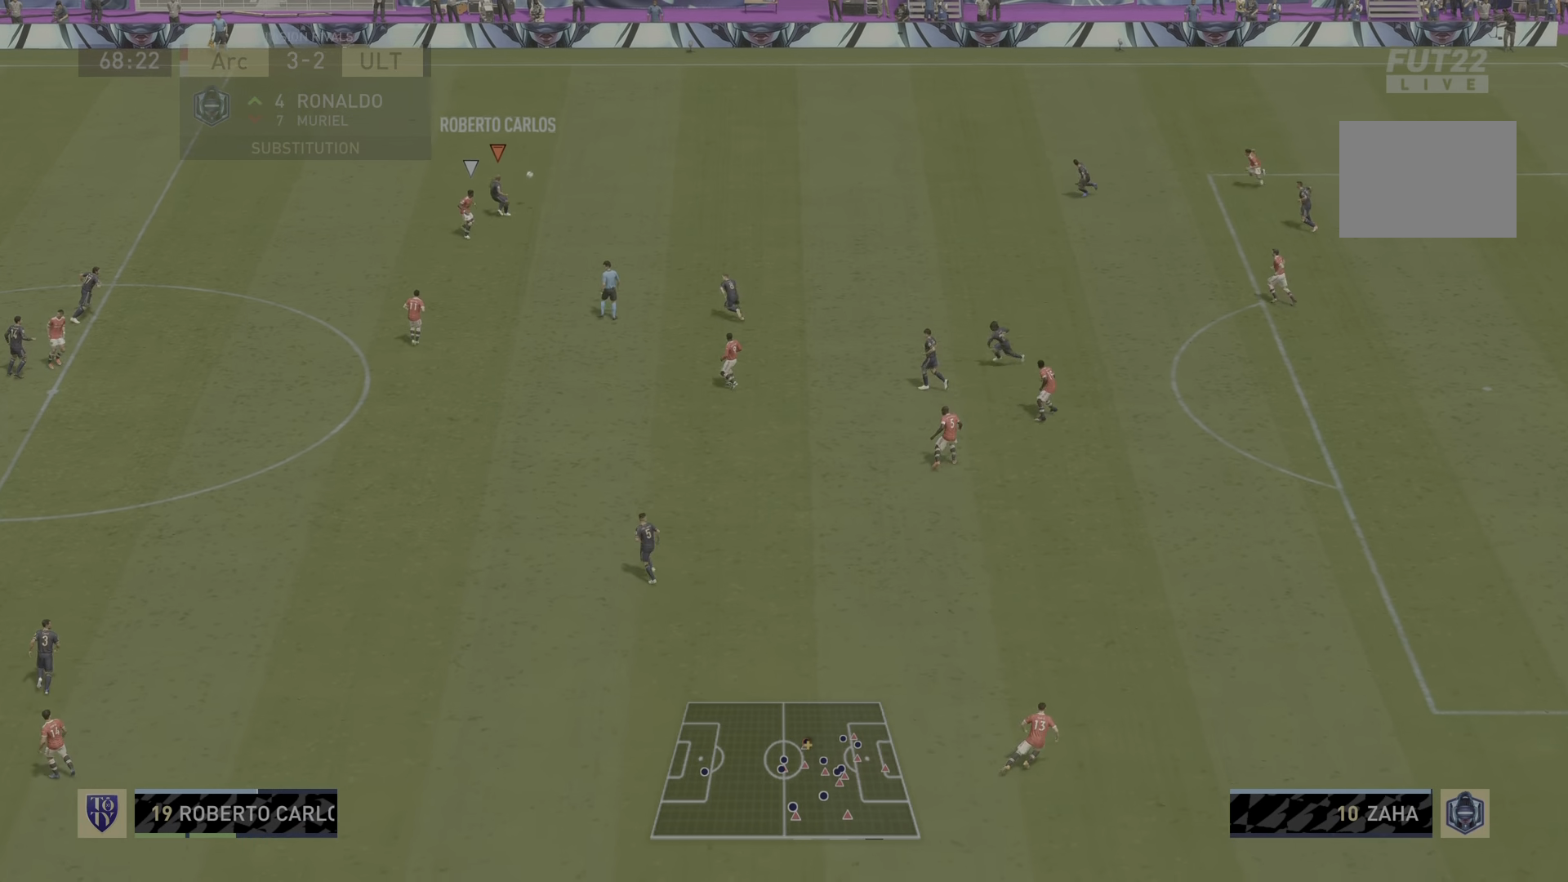
{"buttons": ["R2"], "left_stick": "down-right", "right_stick": "center", "events": [[50, "R2", "down"]]}
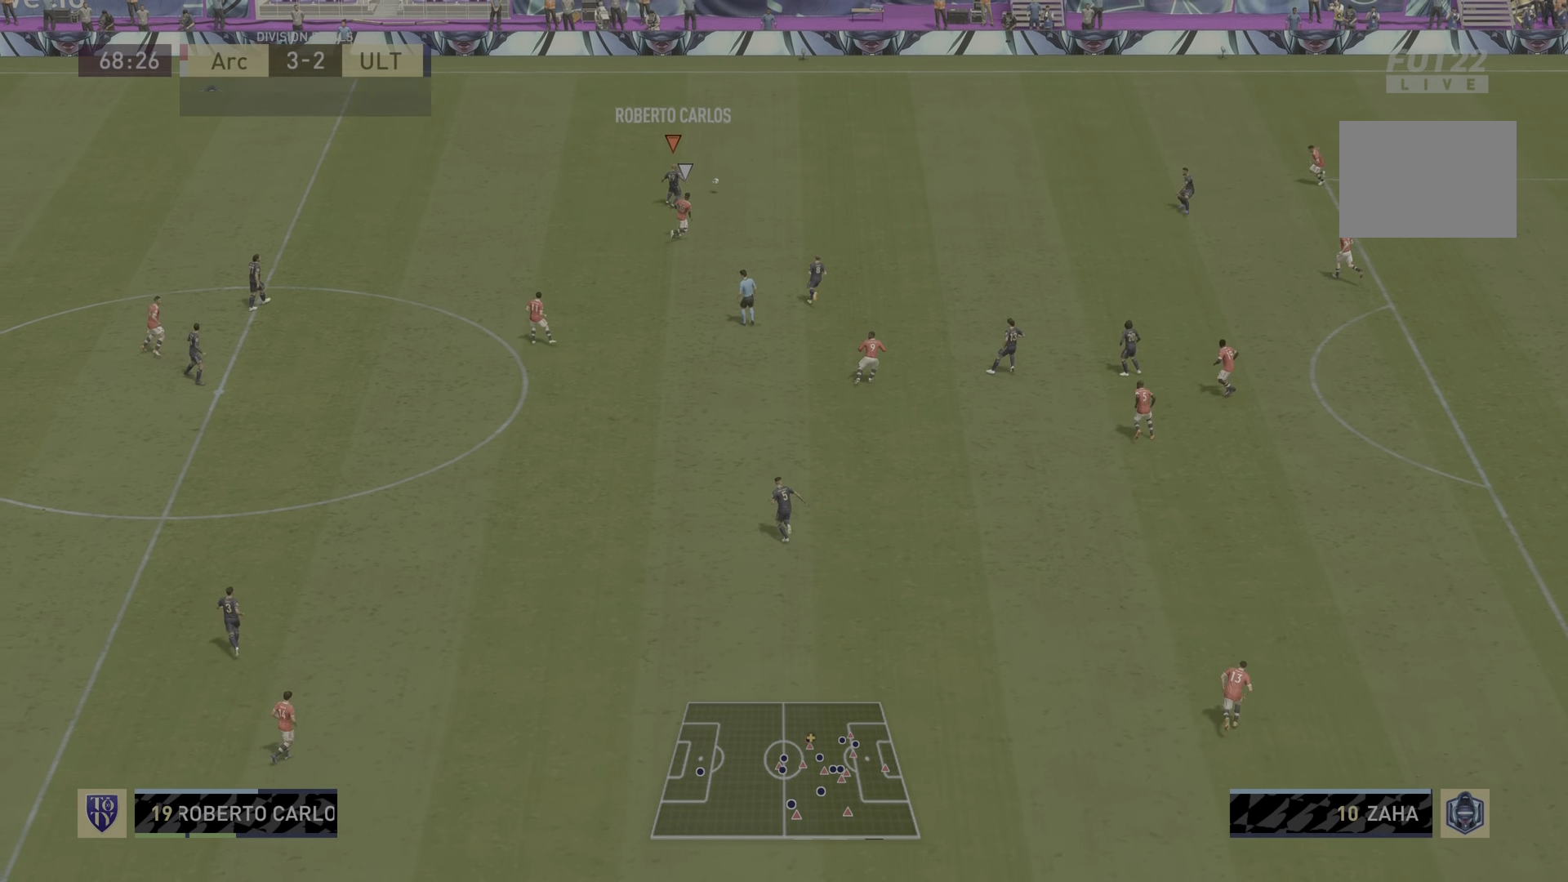
{"buttons": ["R2"], "left_stick": "down-right", "right_stick": "center", "events": []}
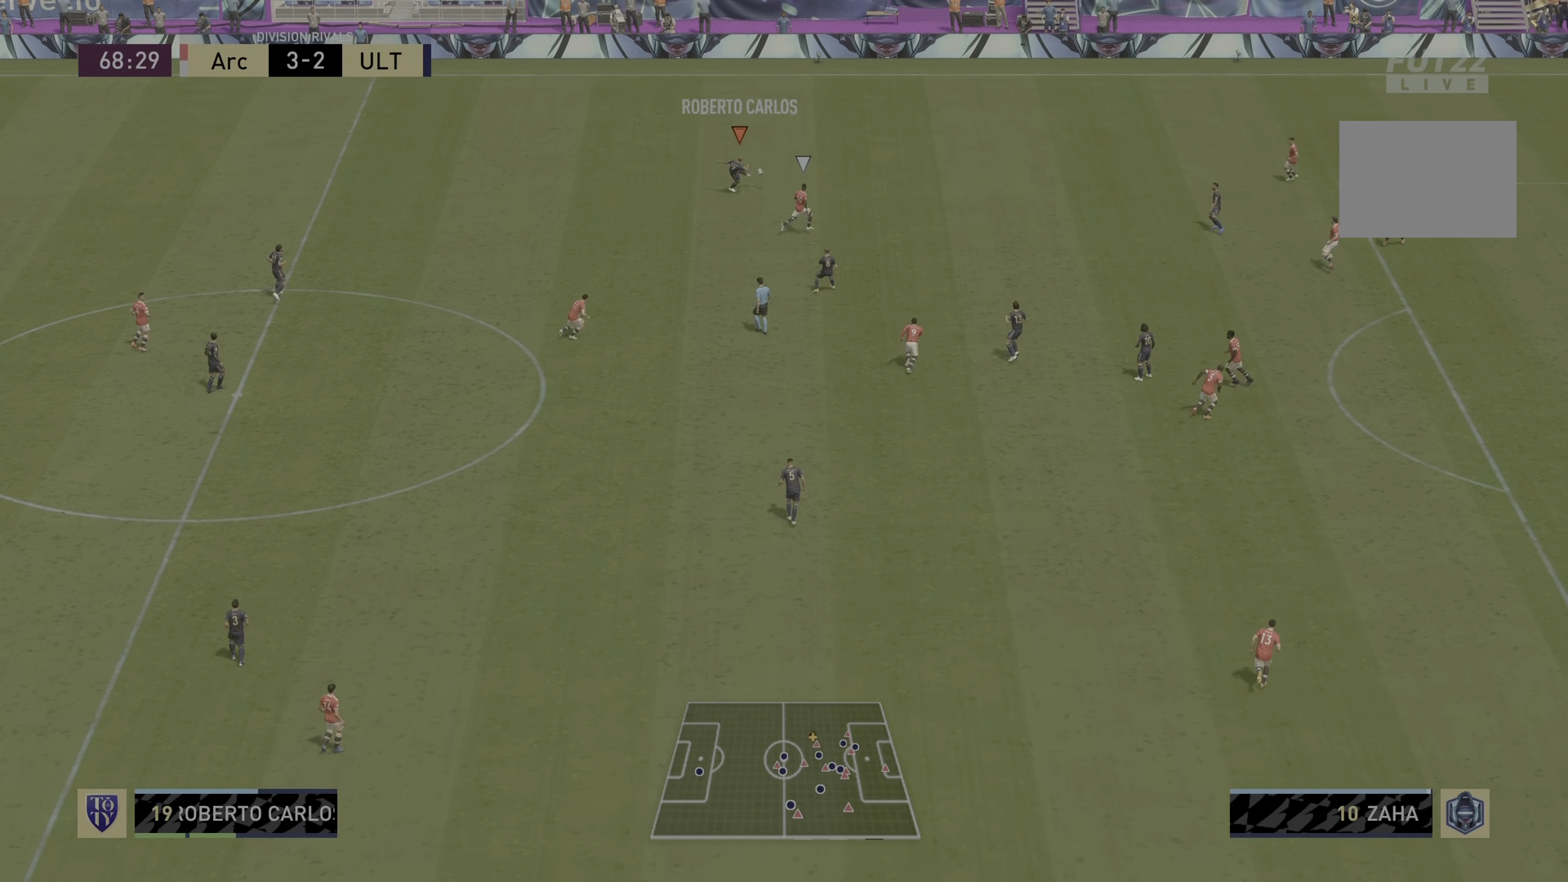
{"buttons": ["R2"], "left_stick": "down", "right_stick": "center", "events": [[350, "left_stick", "center"], [450, "left_stick", "down"]]}
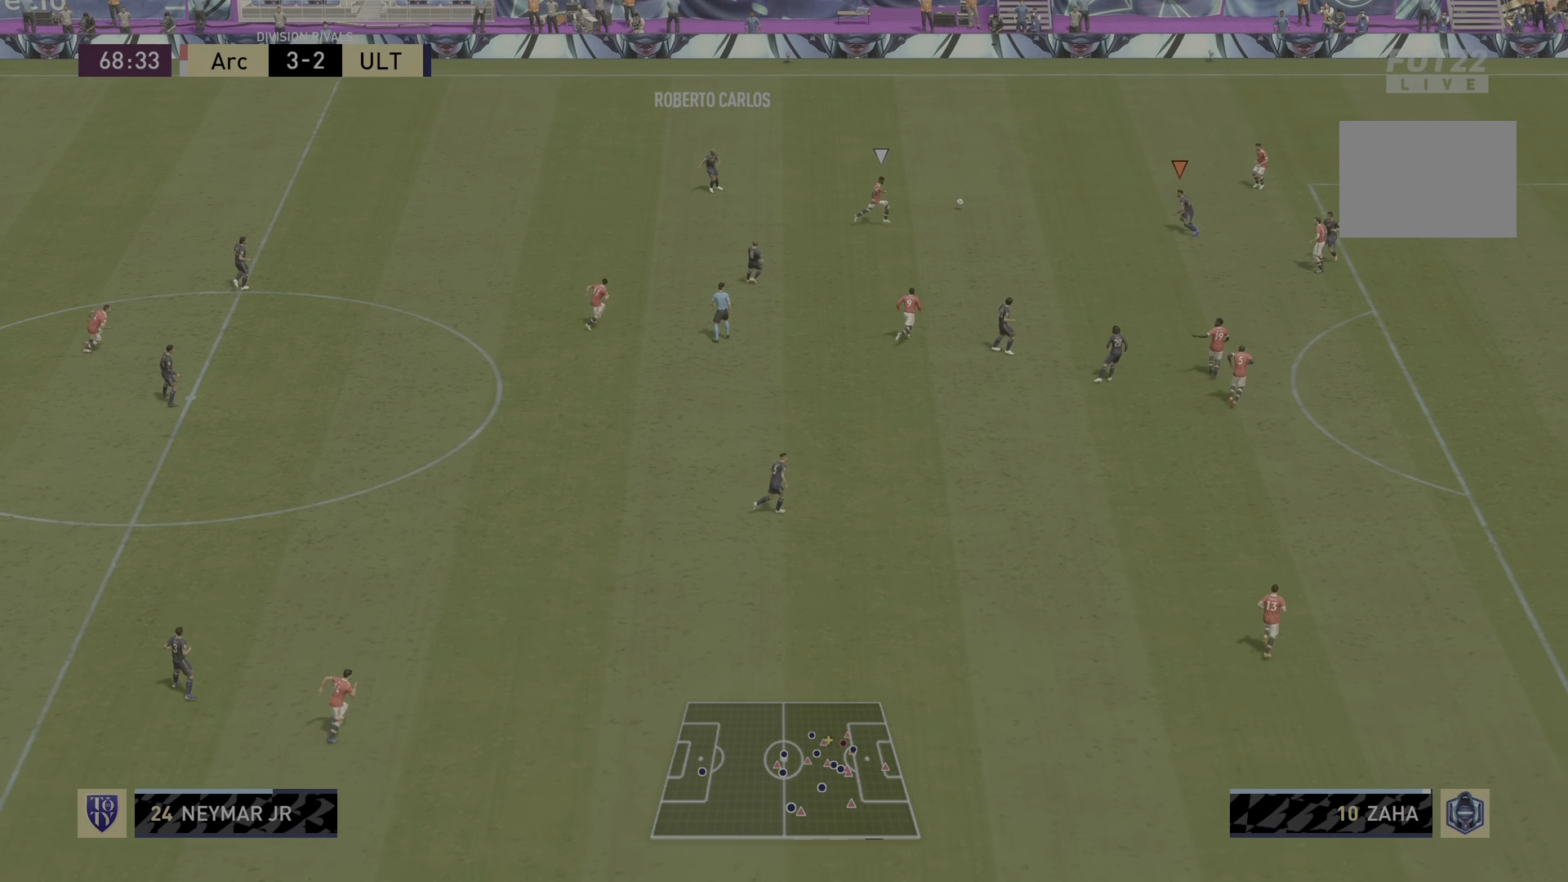
{"buttons": [], "left_stick": "down", "right_stick": "center", "events": [[134, "R2", "up"]]}
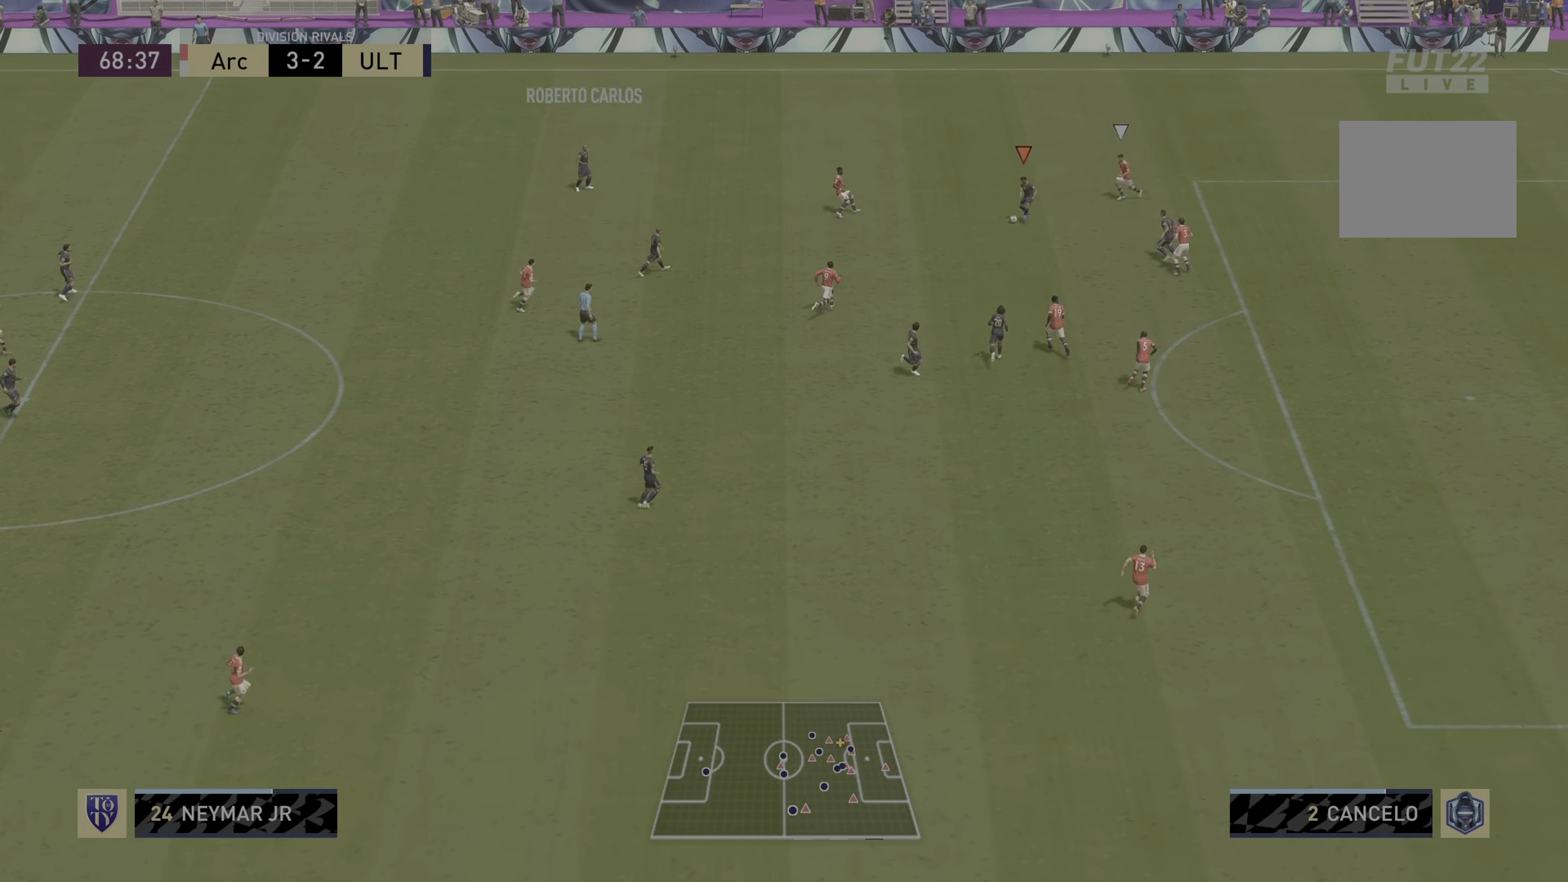
{"buttons": [], "left_stick": "down", "right_stick": "center", "events": []}
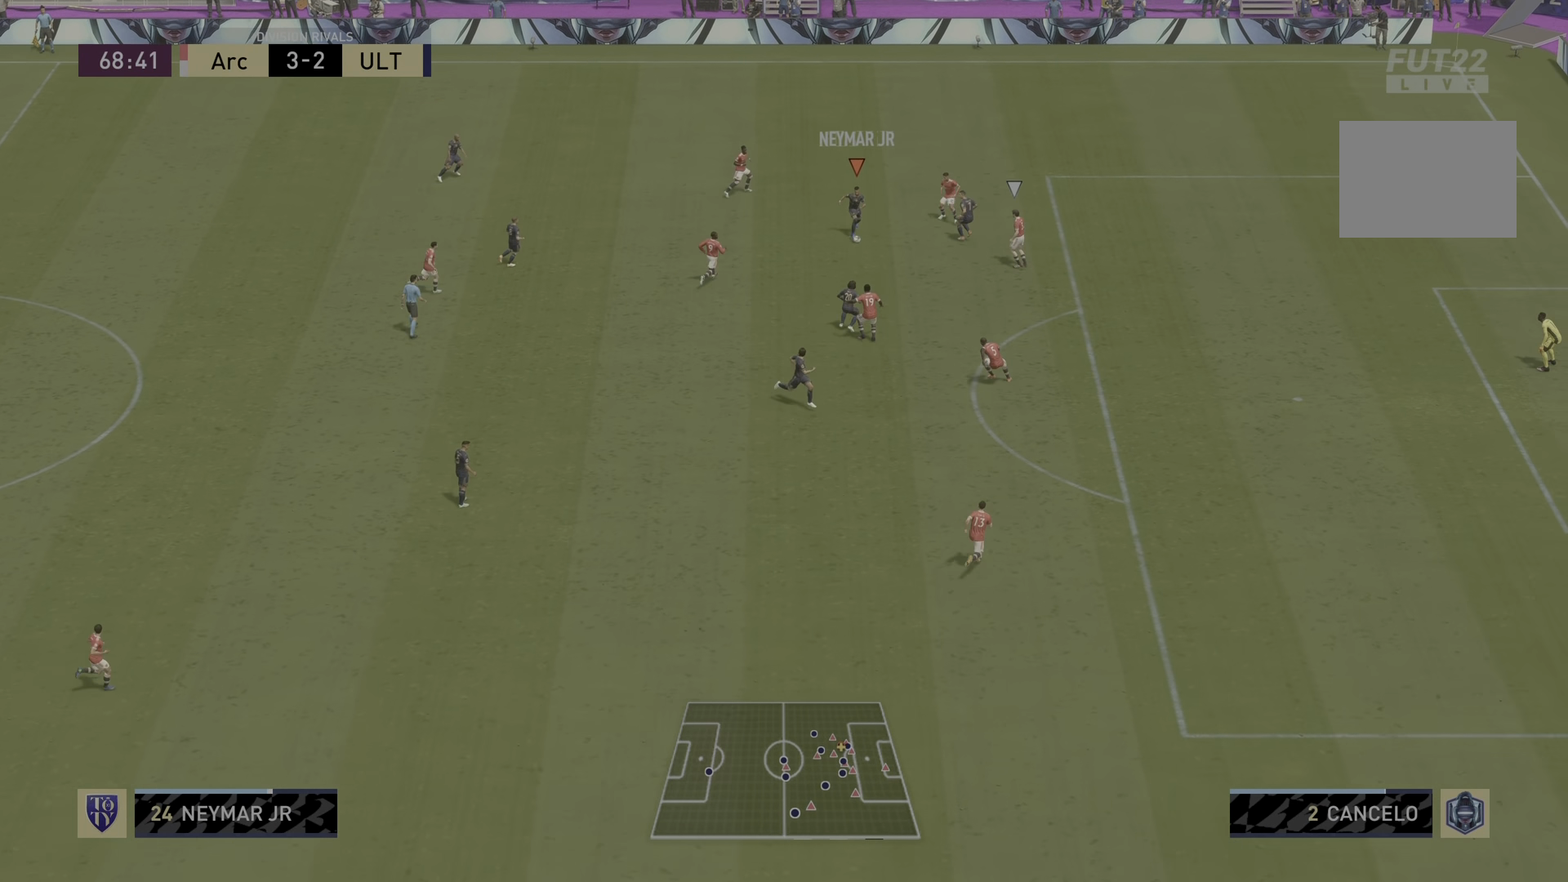
{"buttons": [], "left_stick": "down", "right_stick": "center", "events": [[267, "CIRCLE", "down"], [267, "R1", "down"], [501, "CIRCLE", "up"], [501, "R1", "up"]]}
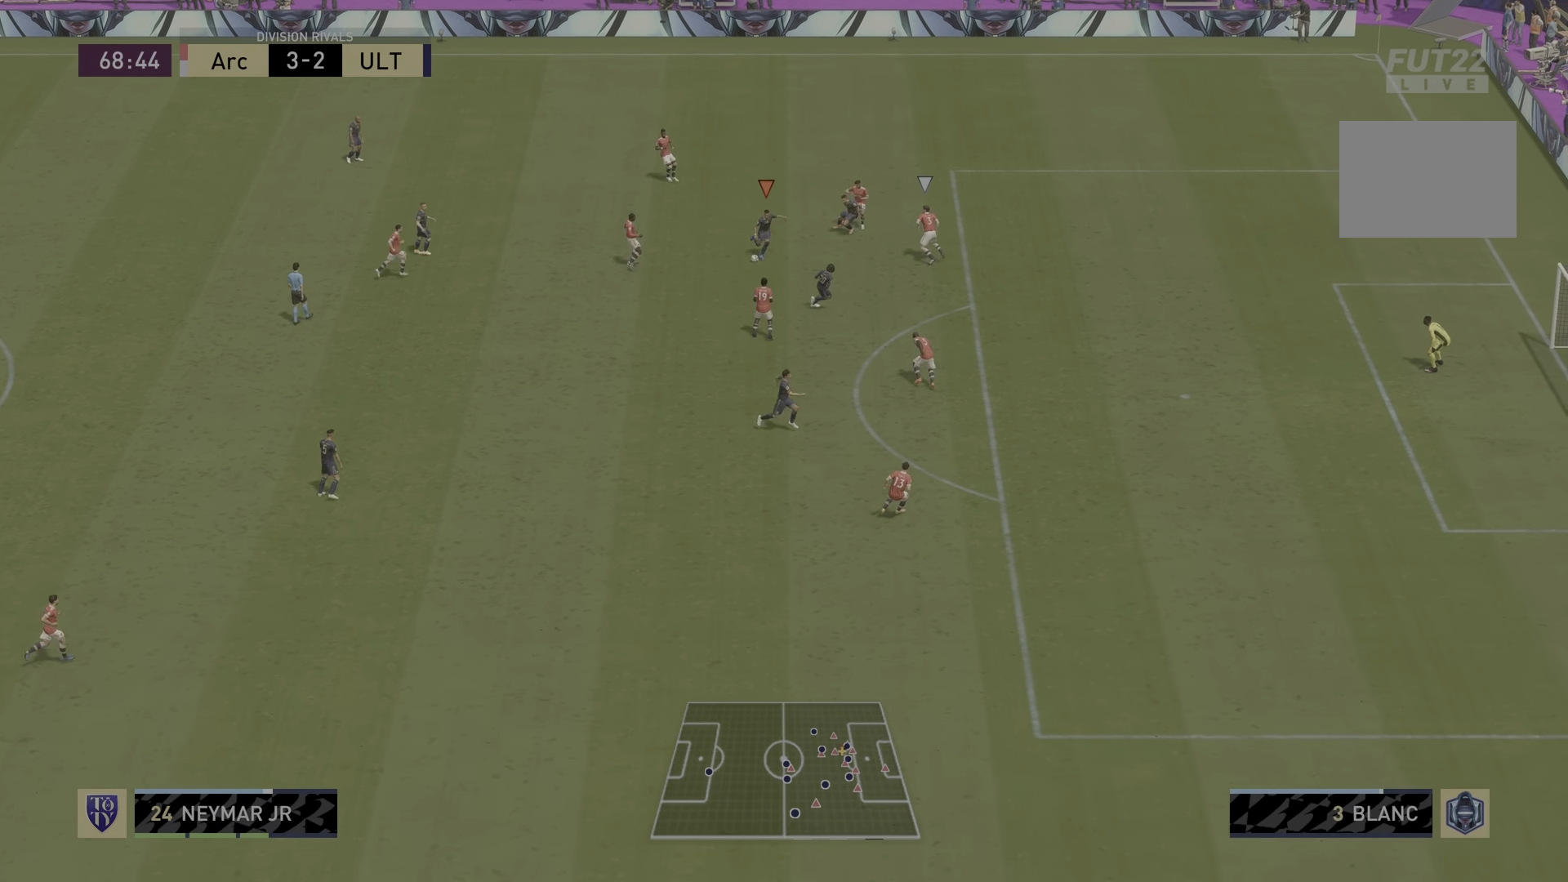
{"buttons": [], "left_stick": "center", "right_stick": "center", "events": [[200, "CIRCLE", "down"], [400, "left_stick", "center"], [433, "CIRCLE", "up"]]}
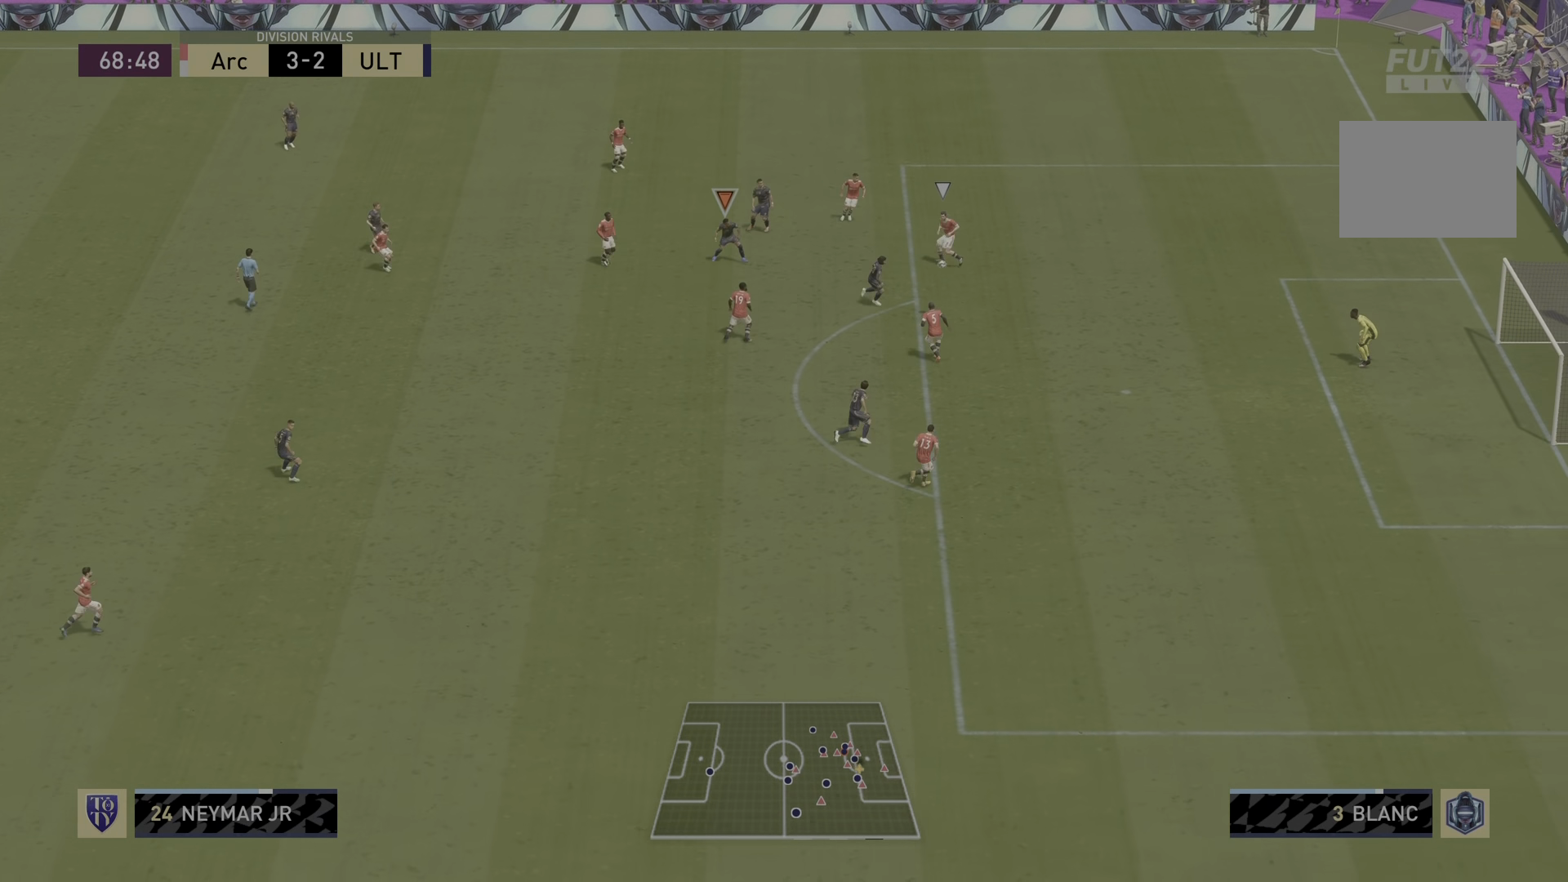
{"buttons": ["R2"], "left_stick": "down-right", "right_stick": "center", "events": [[67, "left_stick", "down"], [150, "R2", "down"], [150, "left_stick", "down-right"]]}
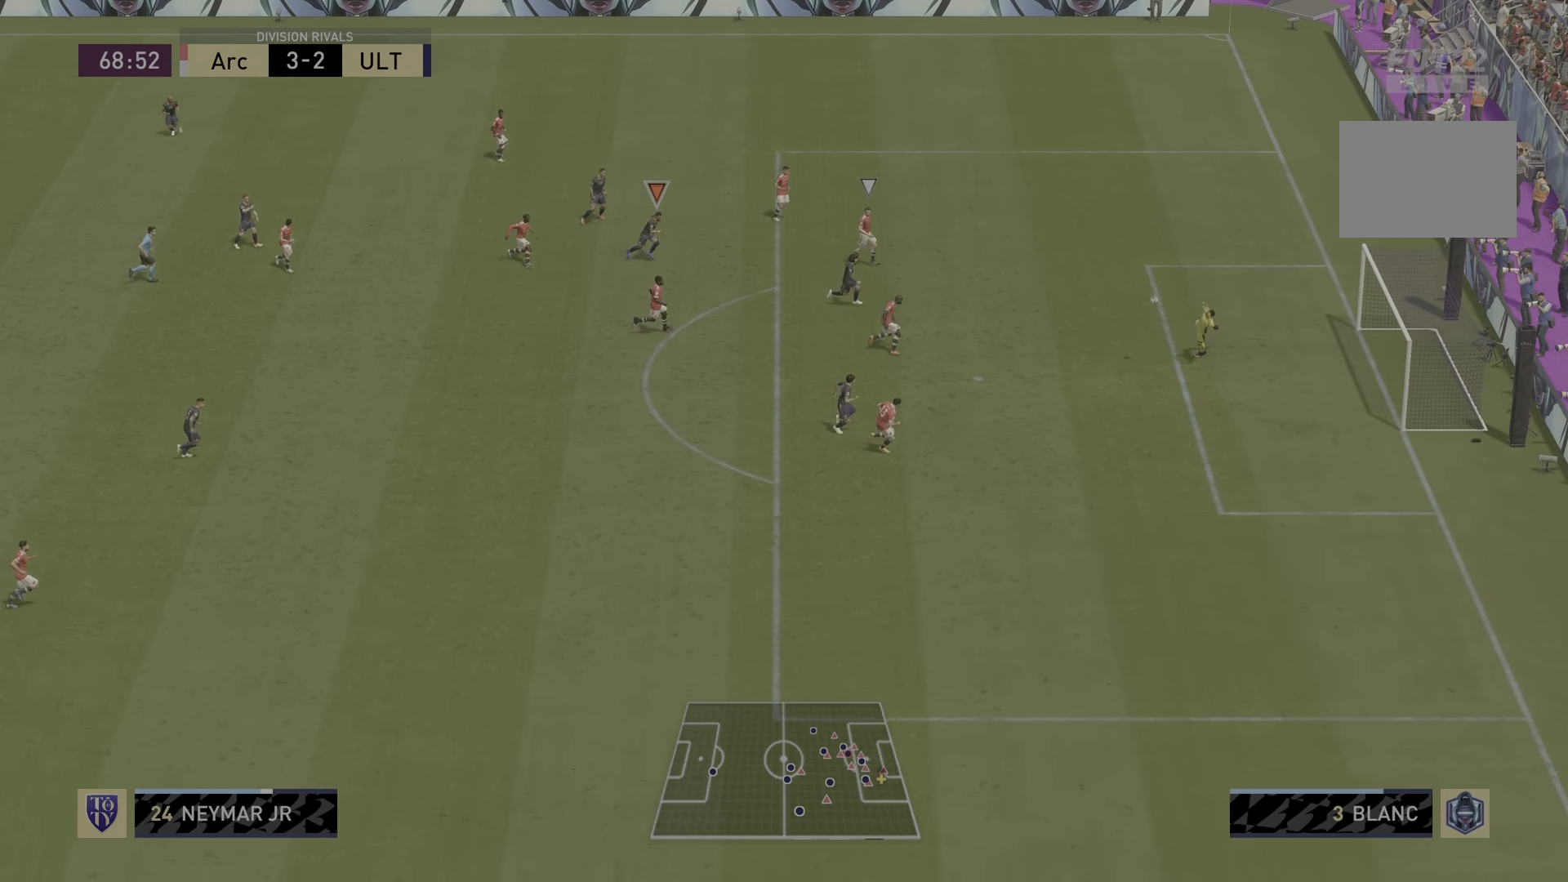
{"buttons": ["R2"], "left_stick": "down-right", "right_stick": "center", "events": [[50, "left_stick", "center"], [233, "left_stick", "down"], [283, "left_stick", "down-right"]]}
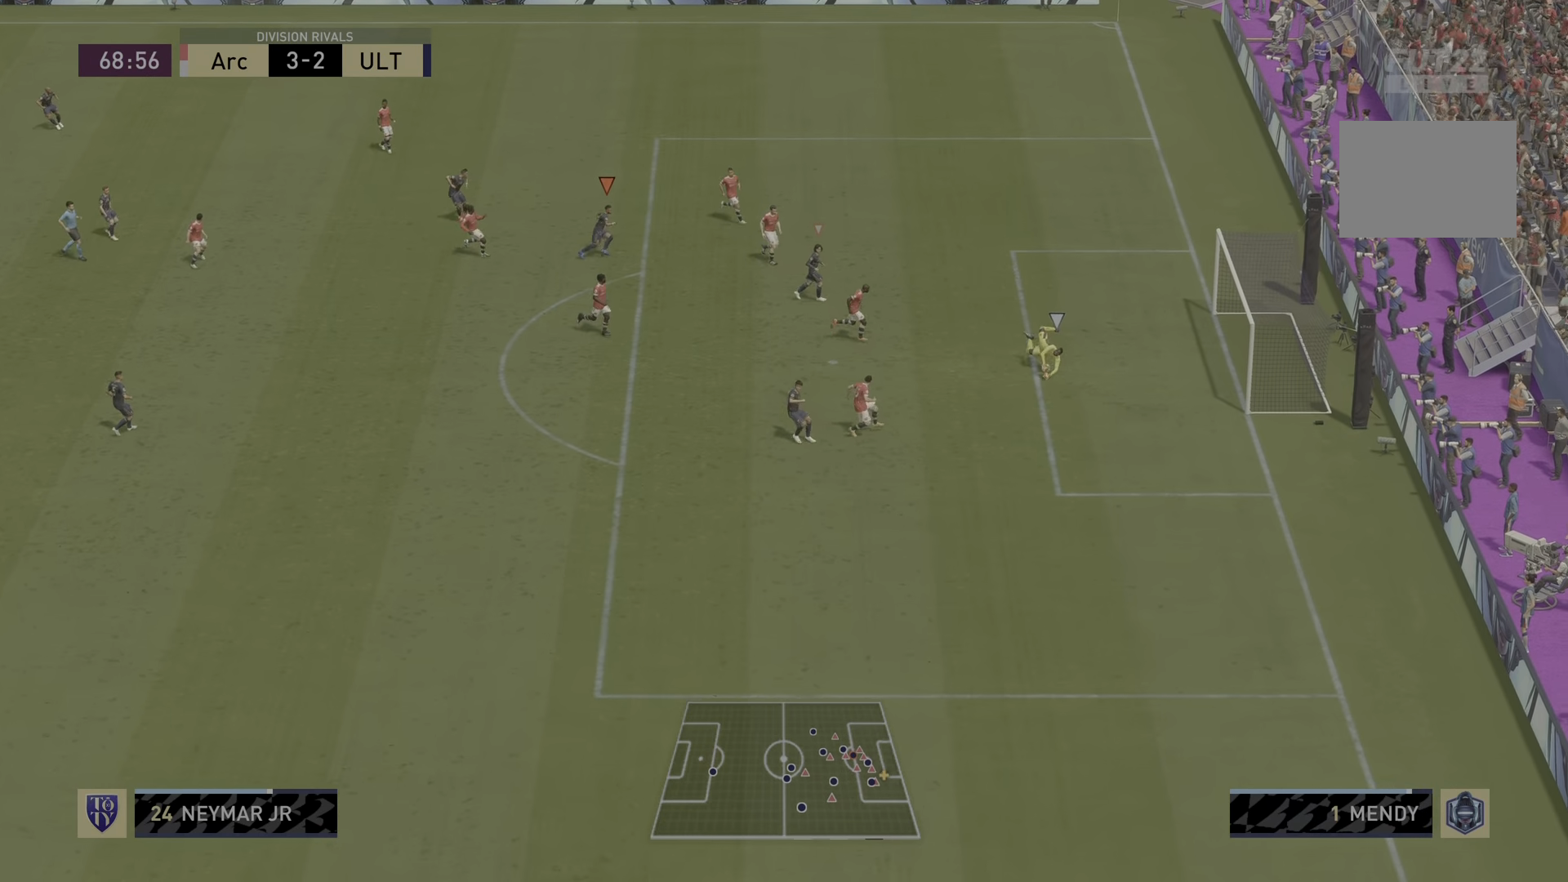
{"buttons": ["L2", "R1", "R2"], "left_stick": "down", "right_stick": "center", "events": [[184, "right_stick", "down"], [234, "left_stick", "down"], [317, "R1", "down"], [434, "L2", "down"], [434, "right_stick", "center"]]}
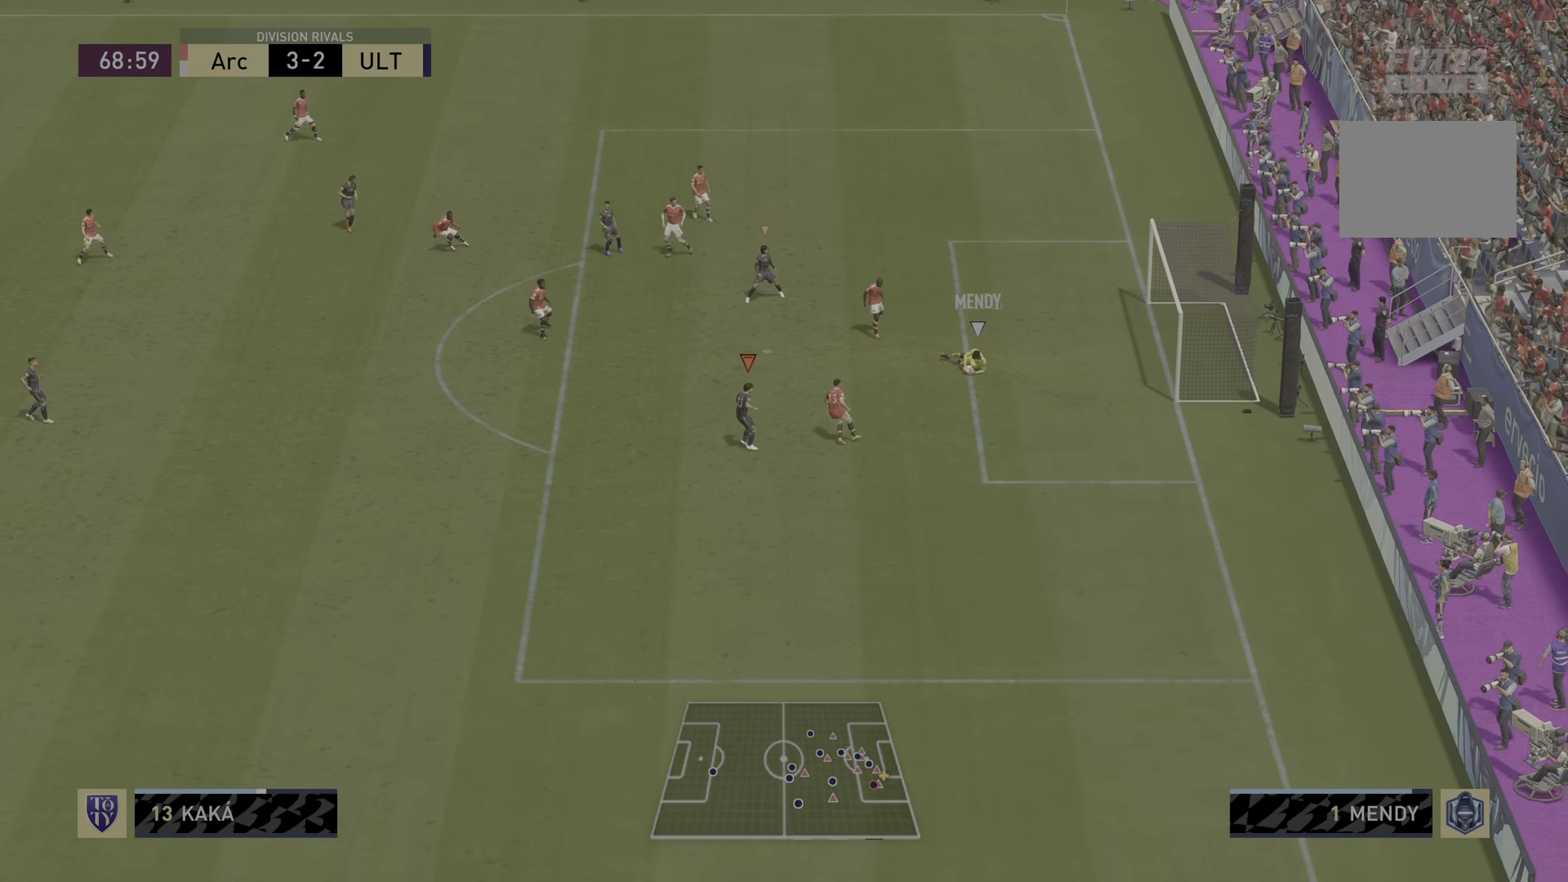
{"buttons": ["L2", "R1", "R2"], "left_stick": "down", "right_stick": "down", "events": [[250, "right_stick", "down"]]}